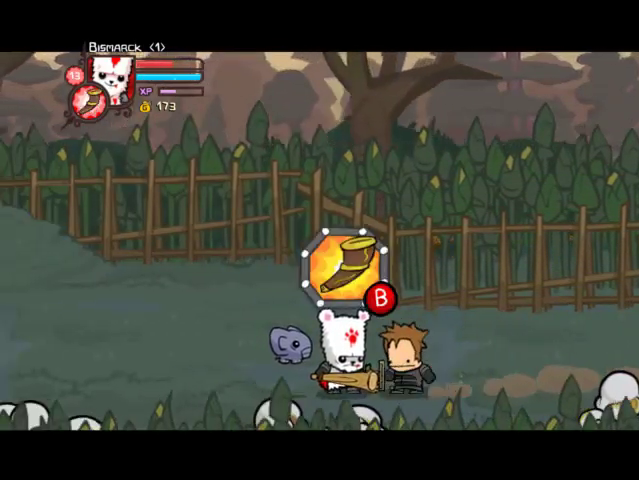
Gameplay with a controller (PlayStation layout); each line is a JSON object with the inputs held at the frame after it (dt_ms = milliseconds from this image to that frame). "events" lists button and stick changes between this image and that frame as [ms after this image, input, new state], when the widget could be followed in between. Not read: L3 R3.
{"dt_ms": 500, "buttons": [], "left_stick": "center", "right_stick": "center", "events": [[233, "START", "down"], [367, "START", "up"]]}
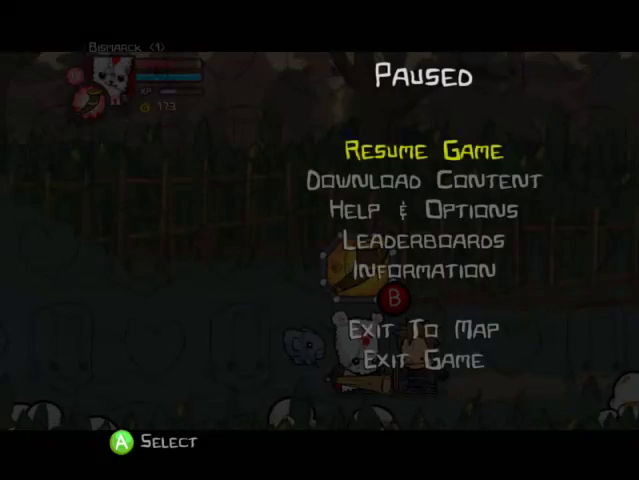
{"dt_ms": 500, "buttons": [], "left_stick": "center", "right_stick": "center", "events": [[67, "DPAD_UP", "down"], [267, "DPAD_UP", "up"], [333, "CROSS", "down"], [433, "CROSS", "up"]]}
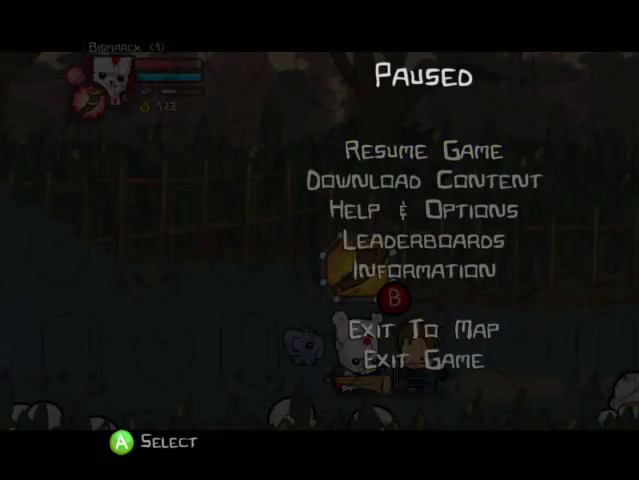
{"dt_ms": 1000, "buttons": [], "left_stick": "center", "right_stick": "center"}
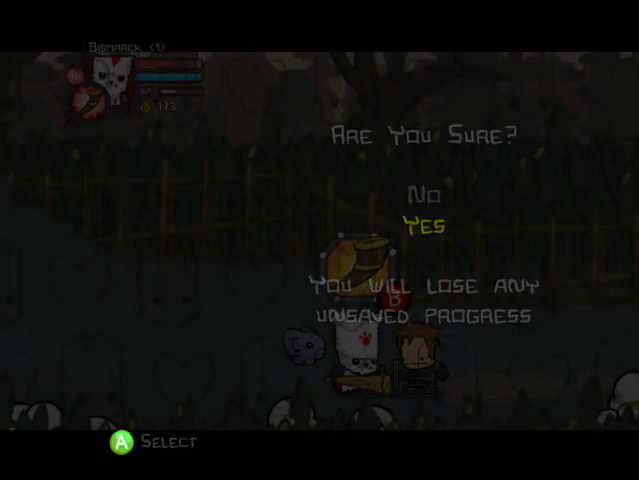
{"dt_ms": 500, "buttons": ["DPAD_LEFT"], "left_stick": "center", "right_stick": "center", "events": [[33, "DPAD_LEFT", "down"]]}
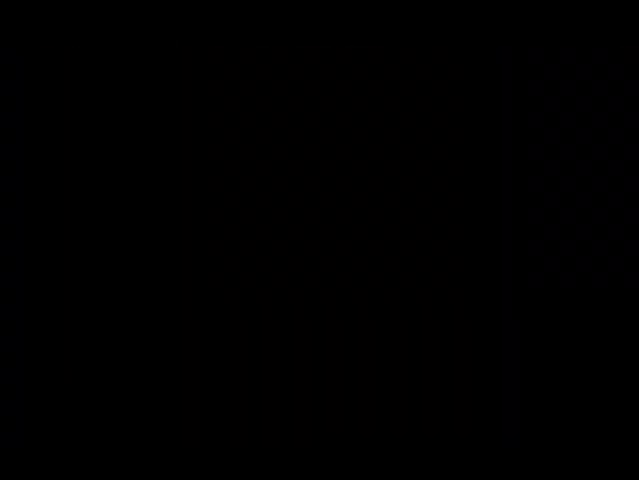
{"dt_ms": 500, "buttons": ["DPAD_LEFT"], "left_stick": "center", "right_stick": "center", "events": []}
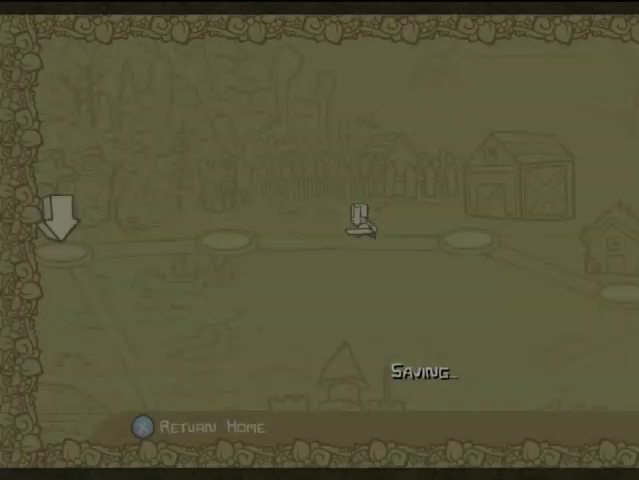
{"dt_ms": 500, "buttons": [], "left_stick": "center", "right_stick": "center", "events": [[267, "DPAD_LEFT", "up"]]}
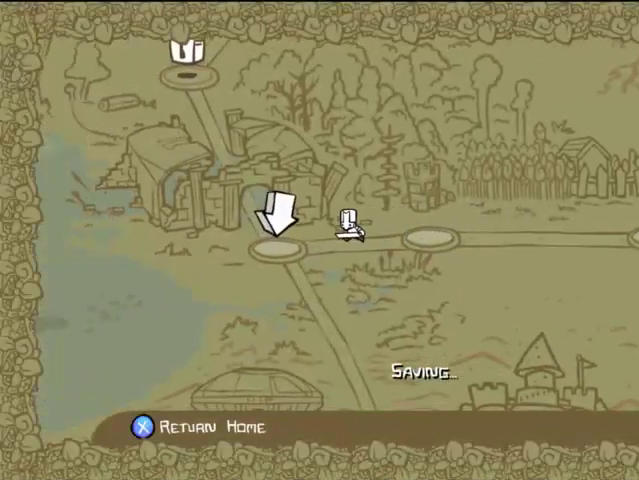
{"dt_ms": 1000, "buttons": ["DPAD_RIGHT"], "left_stick": "center", "right_stick": "center"}
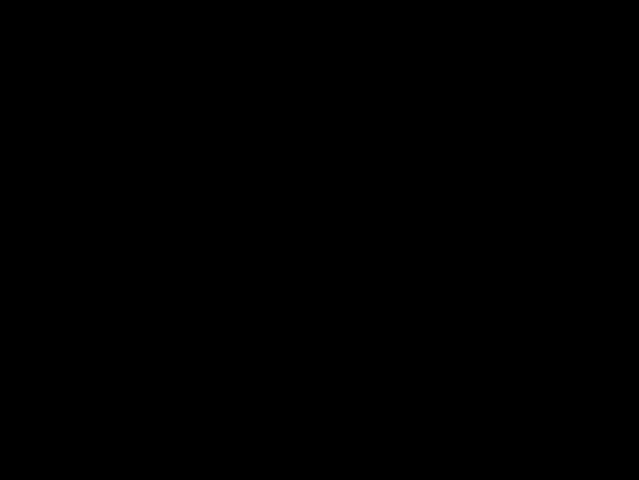
{"dt_ms": 500, "buttons": ["R1", "DPAD_RIGHT"], "left_stick": "center", "right_stick": "center", "events": [[167, "R1", "down"], [267, "R1", "up"], [467, "R1", "down"]]}
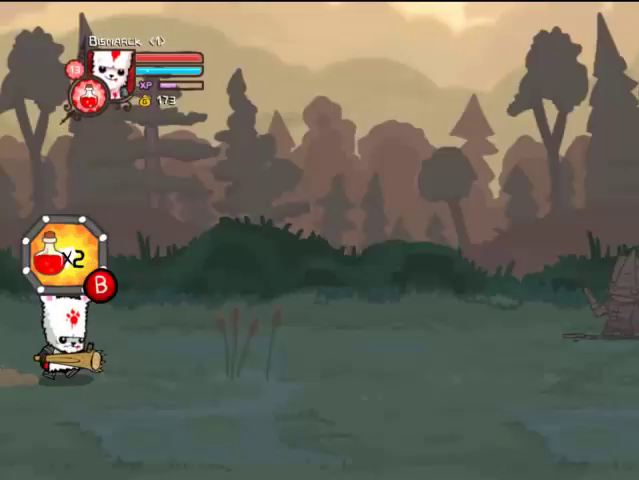
{"dt_ms": 500, "buttons": ["DPAD_DOWN", "DPAD_RIGHT"], "left_stick": "center", "right_stick": "center", "events": [[67, "R1", "up"], [333, "R1", "down"], [367, "R1", "up"], [433, "DPAD_DOWN", "down"]]}
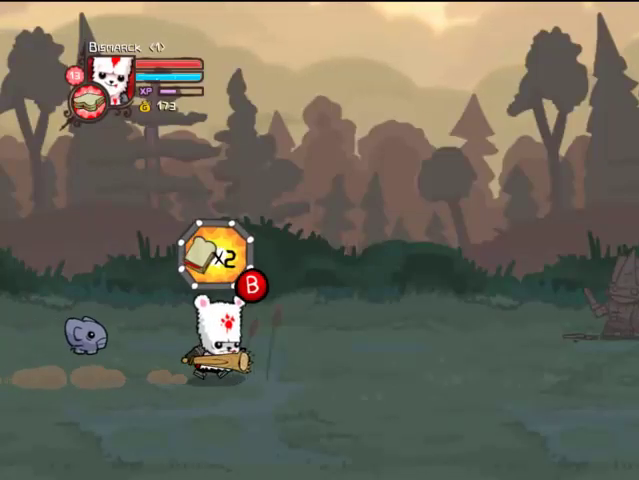
{"dt_ms": 500, "buttons": ["R1", "DPAD_DOWN", "DPAD_RIGHT"], "left_stick": "center", "right_stick": "center", "events": [[67, "R1", "down"], [167, "R1", "up"], [467, "R1", "down"]]}
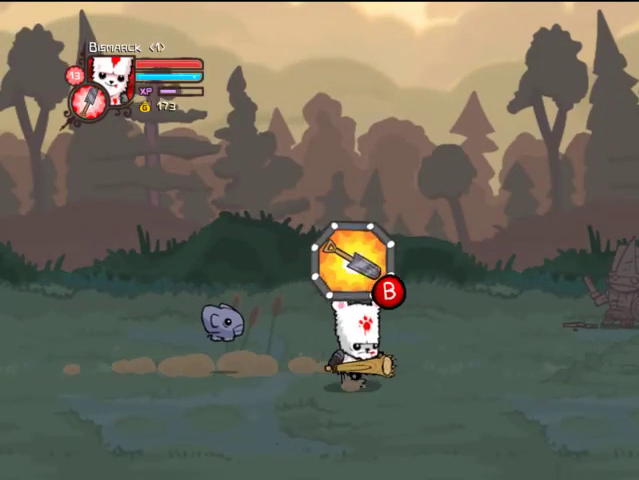
{"dt_ms": 500, "buttons": ["DPAD_RIGHT"], "left_stick": "center", "right_stick": "center", "events": [[67, "R1", "up"], [167, "DPAD_DOWN", "up"], [267, "R1", "down"], [367, "R1", "up"]]}
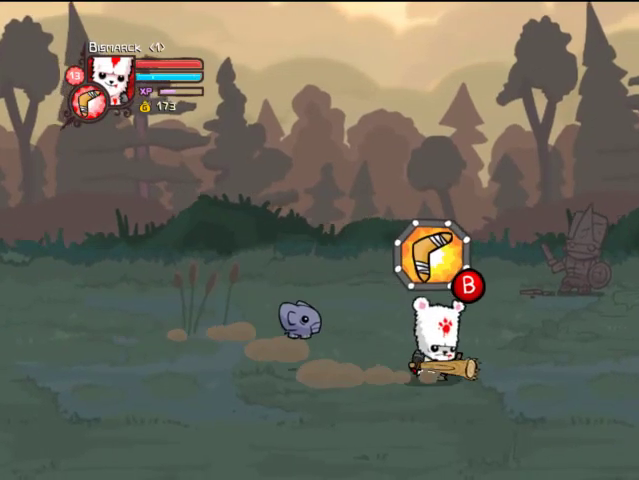
{"dt_ms": 500, "buttons": ["DPAD_DOWN", "DPAD_RIGHT"], "left_stick": "center", "right_stick": "center", "events": [[267, "R1", "down"], [367, "DPAD_DOWN", "down"], [367, "R1", "up"]]}
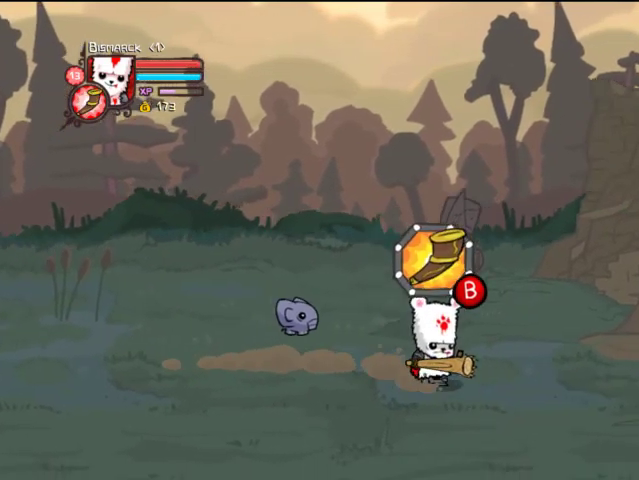
{"dt_ms": 500, "buttons": ["DPAD_RIGHT"], "left_stick": "center", "right_stick": "center", "events": [[67, "DPAD_DOWN", "up"], [333, "L1", "down"], [433, "L1", "up"]]}
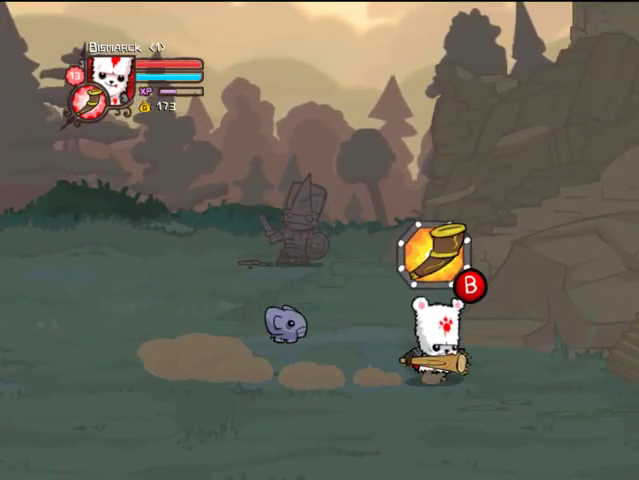
{"dt_ms": 500, "buttons": ["DPAD_RIGHT"], "left_stick": "center", "right_stick": "center", "events": [[33, "CIRCLE", "down"], [133, "CIRCLE", "up"]]}
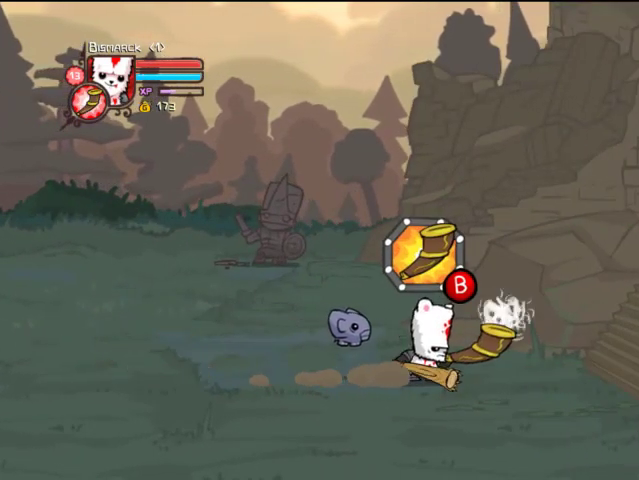
{"dt_ms": 500, "buttons": ["DPAD_RIGHT"], "left_stick": "center", "right_stick": "center", "events": [[167, "R1", "down"], [267, "R1", "up"], [367, "R1", "down"], [433, "R1", "up"]]}
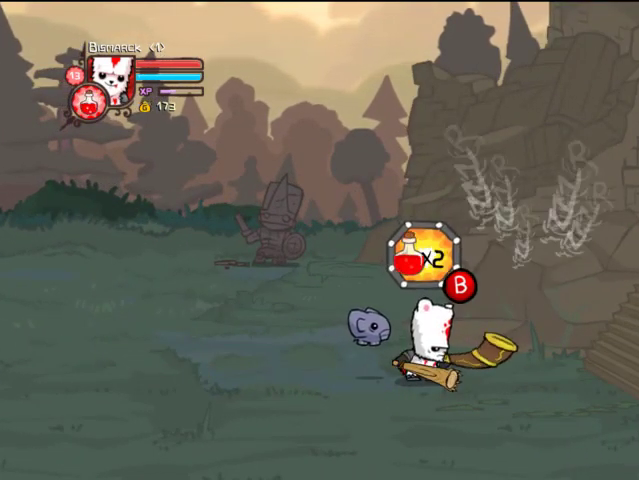
{"dt_ms": 500, "buttons": ["R1", "DPAD_RIGHT"], "left_stick": "center", "right_stick": "center", "events": [[467, "R1", "down"]]}
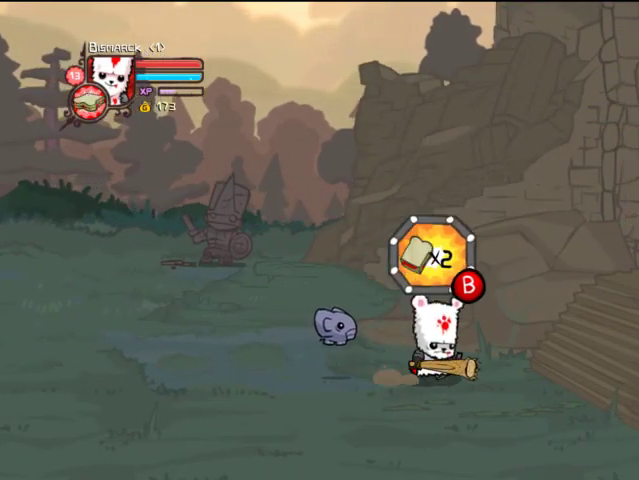
{"dt_ms": 500, "buttons": ["DPAD_RIGHT"], "left_stick": "center", "right_stick": "center", "events": [[33, "R1", "up"]]}
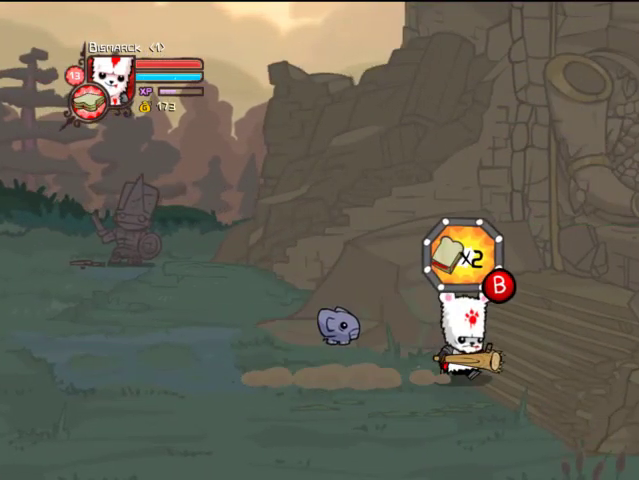
{"dt_ms": 500, "buttons": ["DPAD_UP", "DPAD_RIGHT"], "left_stick": "center", "right_stick": "center", "events": [[67, "DPAD_UP", "down"], [67, "L1", "down"], [167, "DPAD_UP", "up"], [167, "L1", "up"], [467, "DPAD_UP", "down"]]}
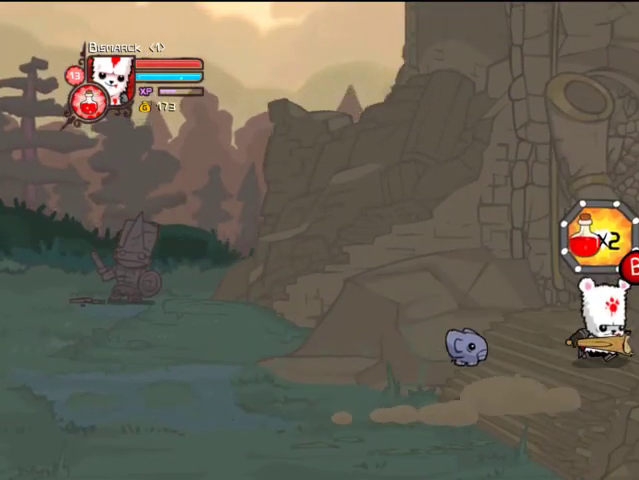
{"dt_ms": 500, "buttons": ["DPAD_UP", "DPAD_RIGHT"], "left_stick": "center", "right_stick": "center", "events": []}
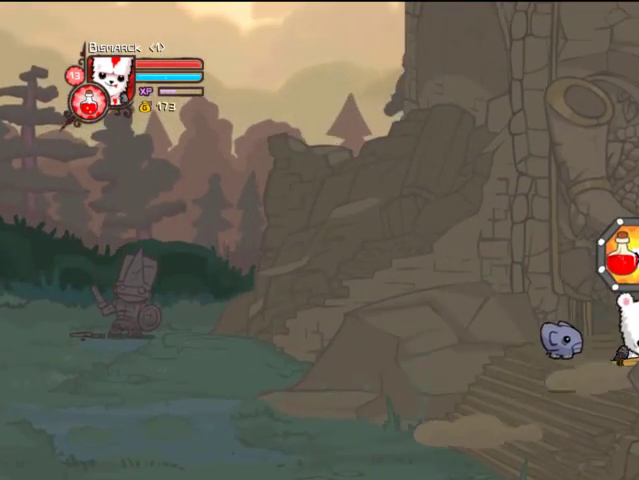
{"dt_ms": 500, "buttons": ["DPAD_UP", "DPAD_RIGHT"], "left_stick": "center", "right_stick": "center", "events": []}
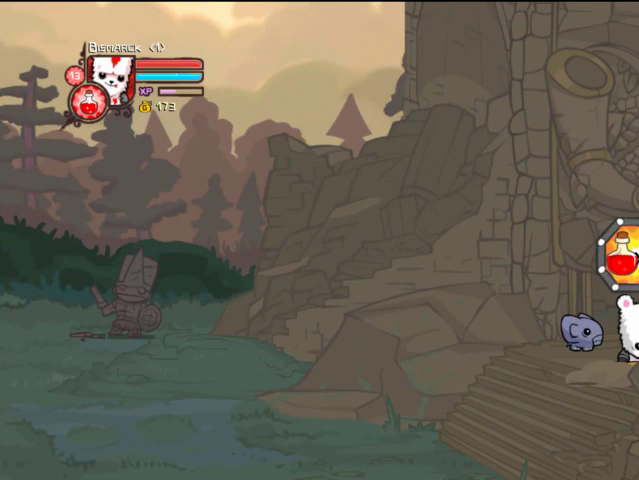
{"dt_ms": 500, "buttons": ["DPAD_UP", "DPAD_RIGHT"], "left_stick": "center", "right_stick": "center", "events": []}
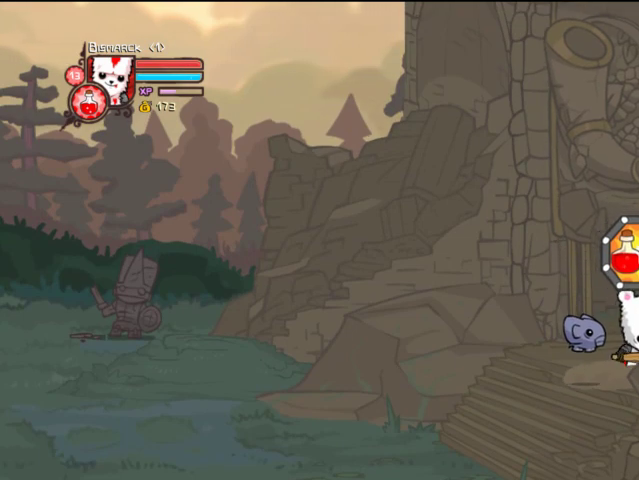
{"dt_ms": 500, "buttons": ["SQUARE", "DPAD_RIGHT"], "left_stick": "center", "right_stick": "center", "events": [[233, "DPAD_UP", "up"], [267, "CROSS", "down"], [333, "SQUARE", "down"], [400, "CROSS", "up"]]}
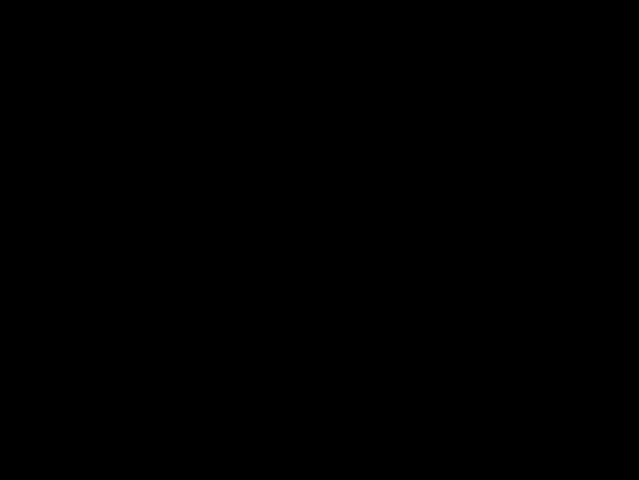
{"dt_ms": 500, "buttons": ["DPAD_RIGHT"], "left_stick": "center", "right_stick": "center", "events": [[67, "SQUARE", "up"]]}
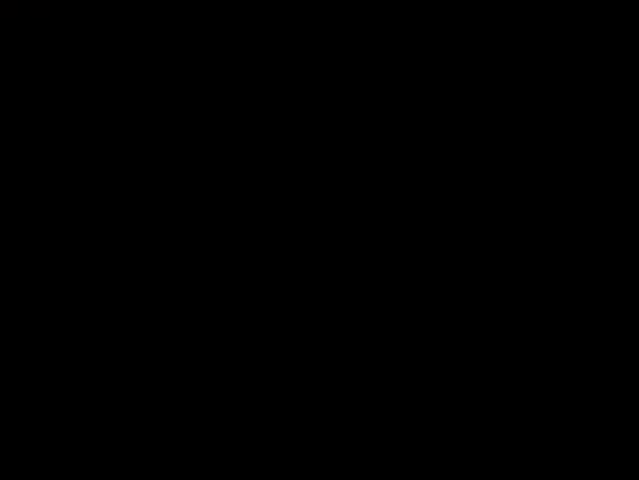
{"dt_ms": 500, "buttons": ["DPAD_RIGHT"], "left_stick": "center", "right_stick": "center", "events": []}
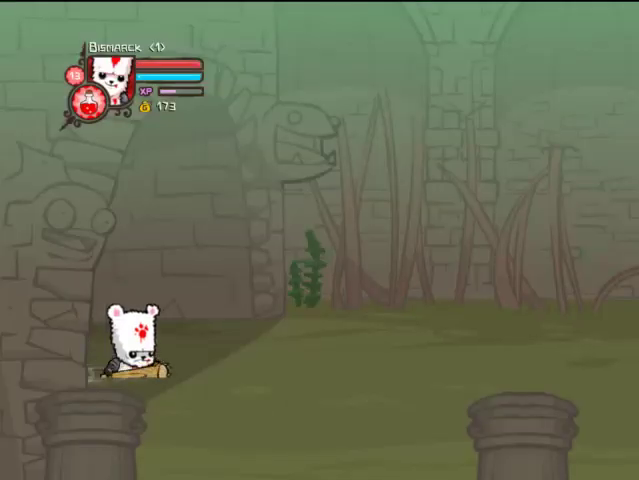
{"dt_ms": 500, "buttons": ["DPAD_DOWN", "DPAD_RIGHT"], "left_stick": "center", "right_stick": "center", "events": [[267, "DPAD_DOWN", "down"]]}
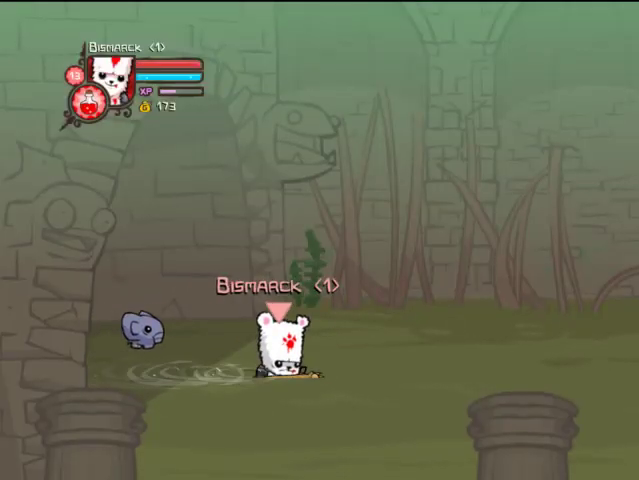
{"dt_ms": 500, "buttons": ["CROSS", "SQUARE", "DPAD_RIGHT"], "left_stick": "center", "right_stick": "center", "events": [[400, "DPAD_DOWN", "up"], [467, "CROSS", "down"], [467, "SQUARE", "down"]]}
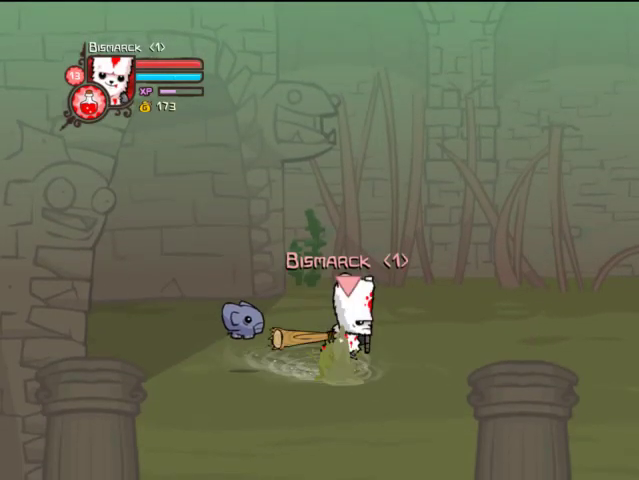
{"dt_ms": 500, "buttons": ["TRIANGLE", "DPAD_RIGHT"], "left_stick": "center", "right_stick": "center", "events": [[133, "CROSS", "up"], [133, "TRIANGLE", "down"], [167, "SQUARE", "up"], [267, "TRIANGLE", "up"], [367, "TRIANGLE", "down"]]}
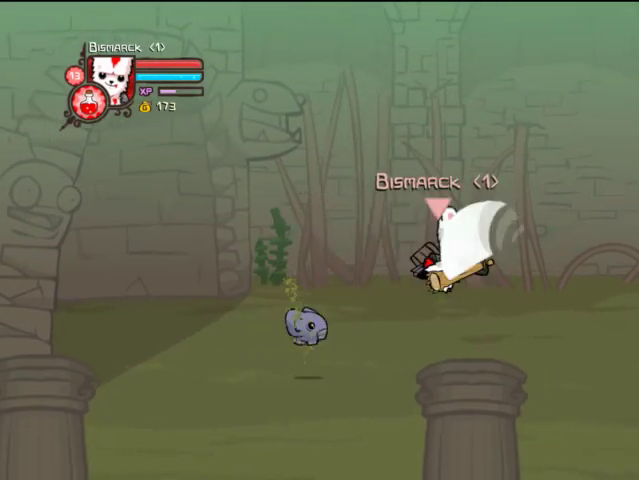
{"dt_ms": 500, "buttons": ["TRIANGLE", "DPAD_RIGHT"], "left_stick": "center", "right_stick": "center", "events": [[167, "TRIANGLE", "up"], [267, "SQUARE", "down"], [367, "SQUARE", "up"], [467, "TRIANGLE", "down"]]}
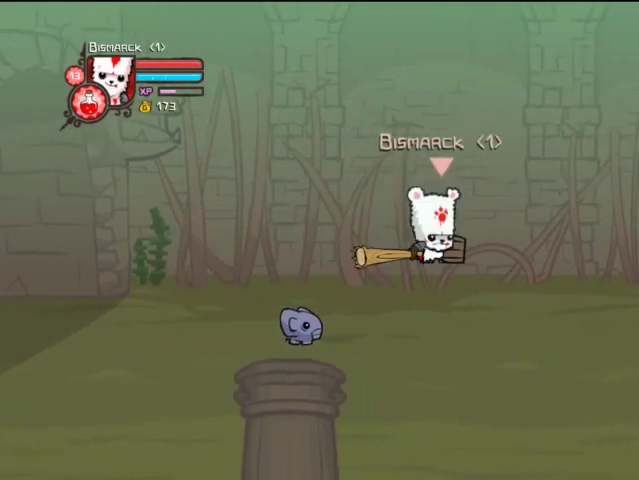
{"dt_ms": 500, "buttons": ["DPAD_RIGHT"], "left_stick": "center", "right_stick": "center", "events": [[67, "TRIANGLE", "up"], [167, "TRIANGLE", "down"], [433, "TRIANGLE", "up"]]}